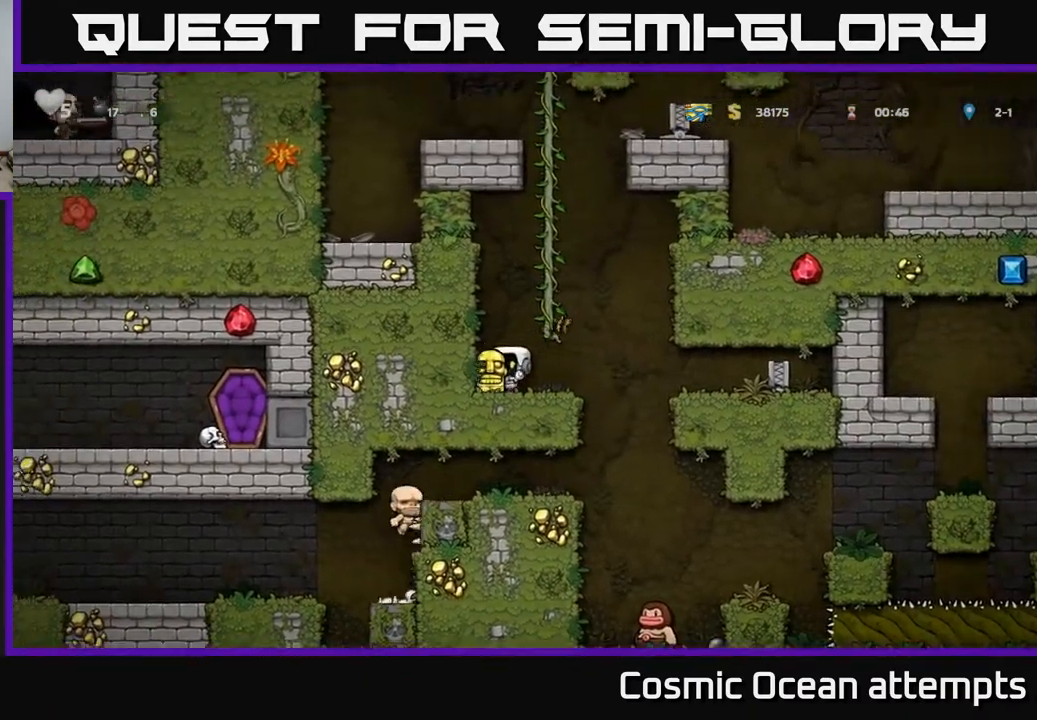
Gameplay with a controller (Xbox layout); each line is a JSON object with the inputs held at the frame after it. "events" lists button and stick changes between this image and that frame as [ms after this image, input, new state], when the widget could be followed in between. Not read: left_stick.
{"buttons": ["DPAD_RIGHT"], "right_stick": "center", "events": [[417, "DPAD_RIGHT", "down"]]}
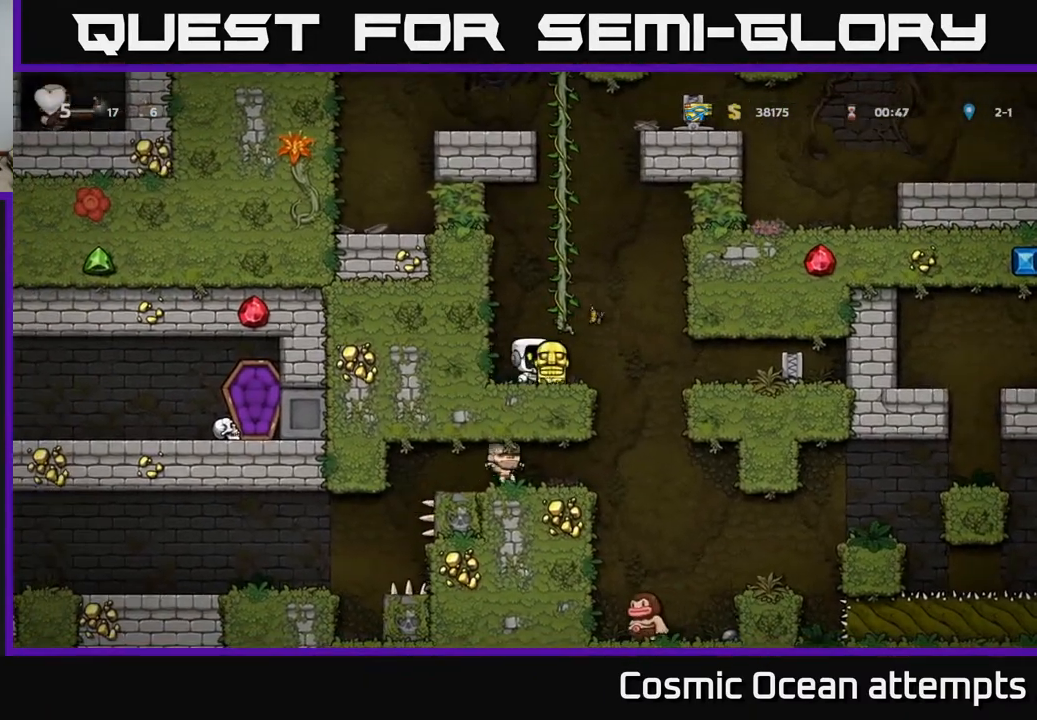
{"buttons": [], "right_stick": "center", "events": [[117, "DPAD_RIGHT", "up"]]}
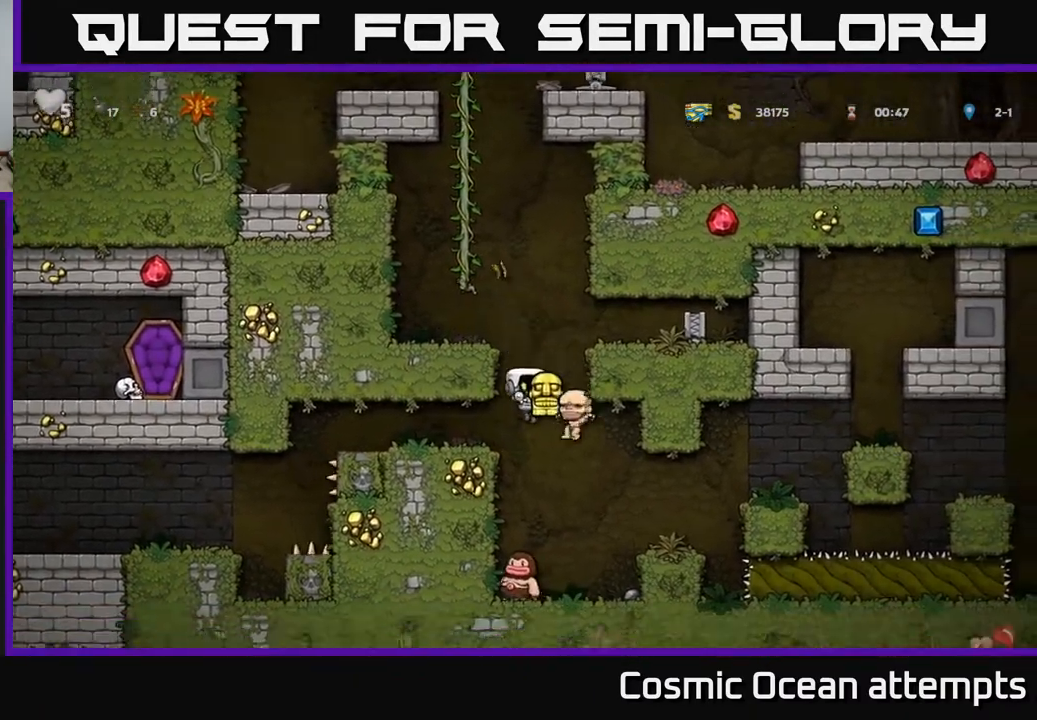
{"buttons": ["DPAD_RIGHT"], "right_stick": "center", "events": [[200, "A", "down"], [350, "DPAD_RIGHT", "down"], [433, "A", "up"]]}
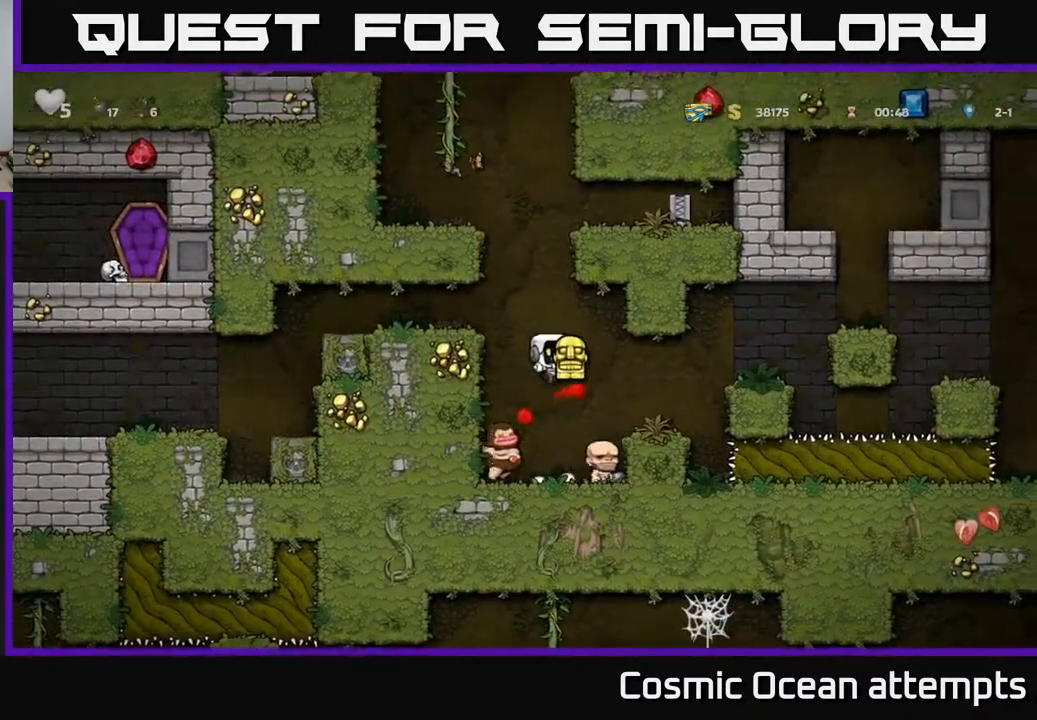
{"buttons": ["A", "DPAD_RIGHT"], "right_stick": "center", "events": [[17, "DPAD_RIGHT", "up"], [117, "DPAD_RIGHT", "down"], [200, "DPAD_RIGHT", "up"], [467, "A", "down"], [467, "DPAD_RIGHT", "down"]]}
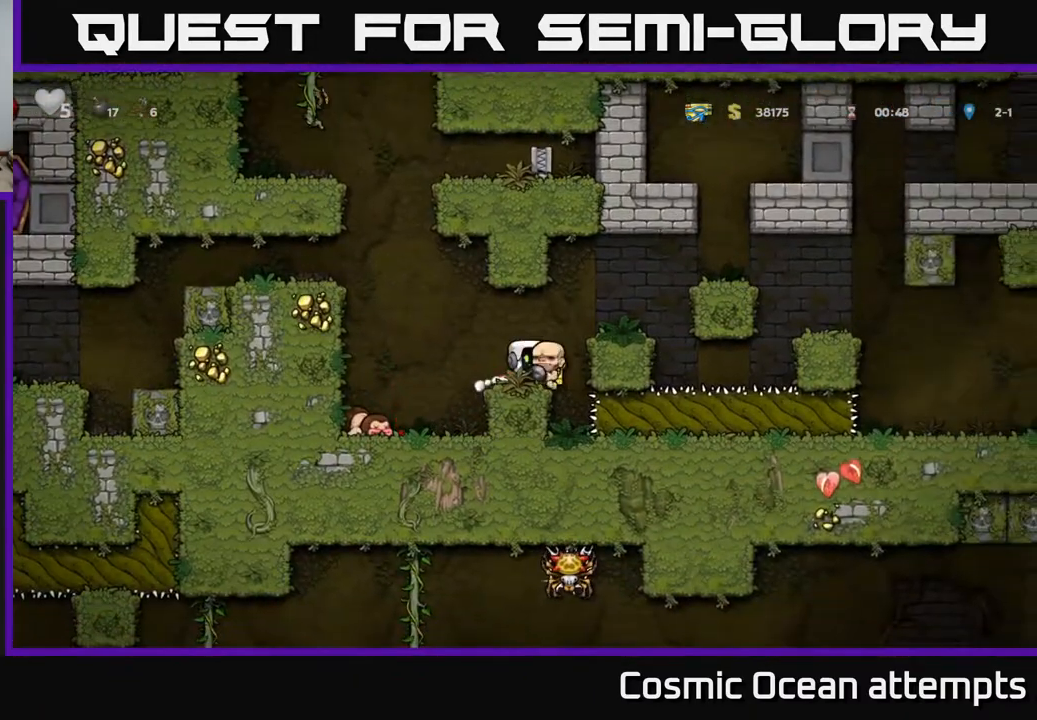
{"buttons": ["A", "DPAD_RIGHT"], "right_stick": "center", "events": [[100, "A", "up"], [133, "DPAD_RIGHT", "up"], [400, "DPAD_RIGHT", "down"], [433, "A", "down"]]}
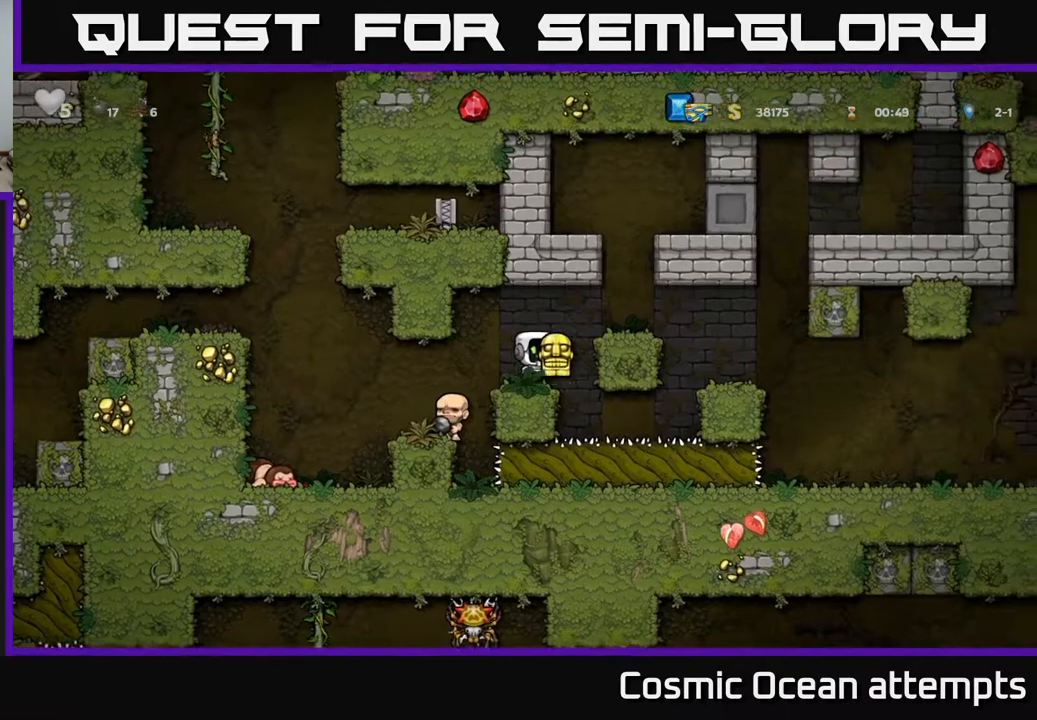
{"buttons": [], "right_stick": "center", "events": [[83, "A", "up"], [133, "DPAD_RIGHT", "up"], [250, "DPAD_RIGHT", "down"], [467, "DPAD_RIGHT", "up"]]}
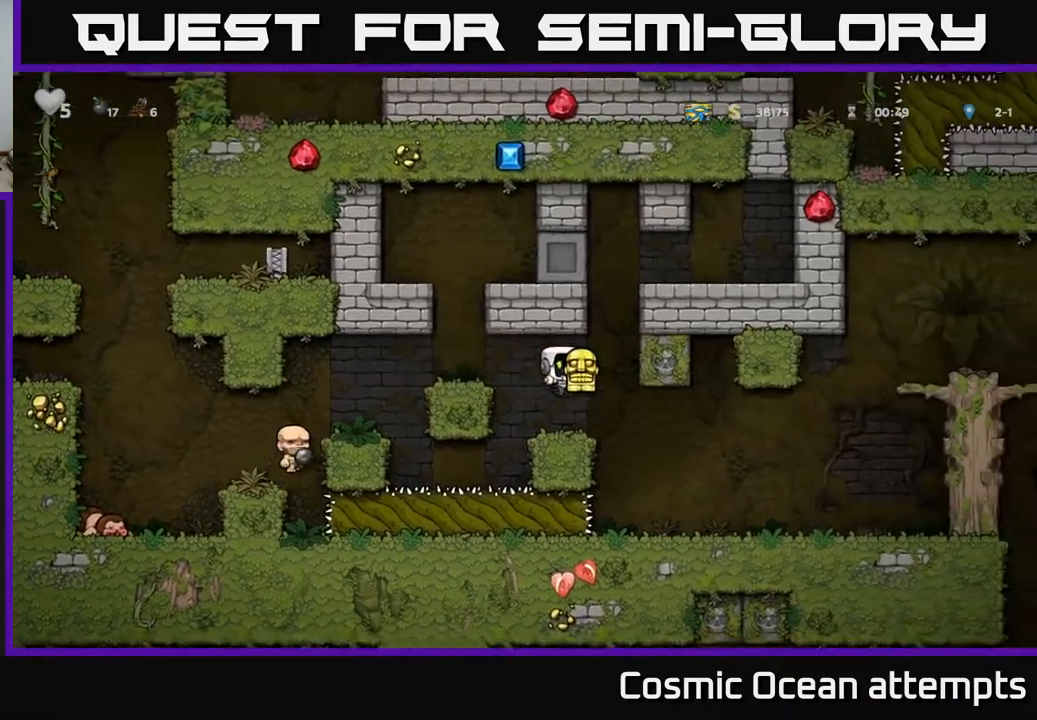
{"buttons": ["DPAD_RIGHT"], "right_stick": "center", "events": [[217, "DPAD_RIGHT", "down"]]}
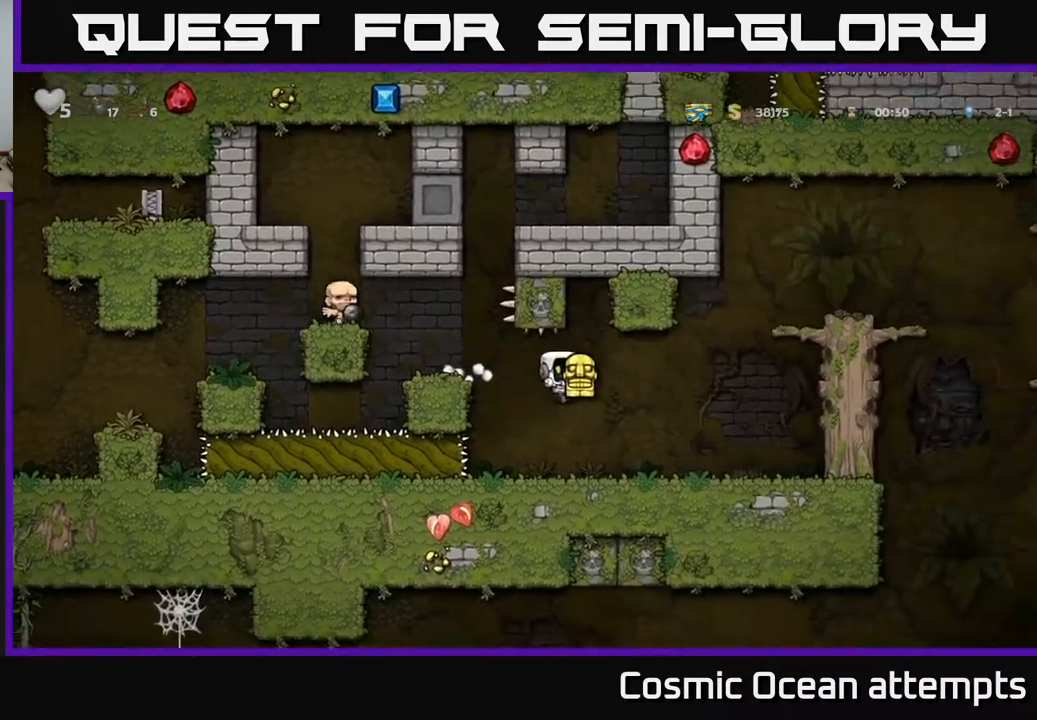
{"buttons": [], "right_stick": "center", "events": [[267, "DPAD_RIGHT", "up"]]}
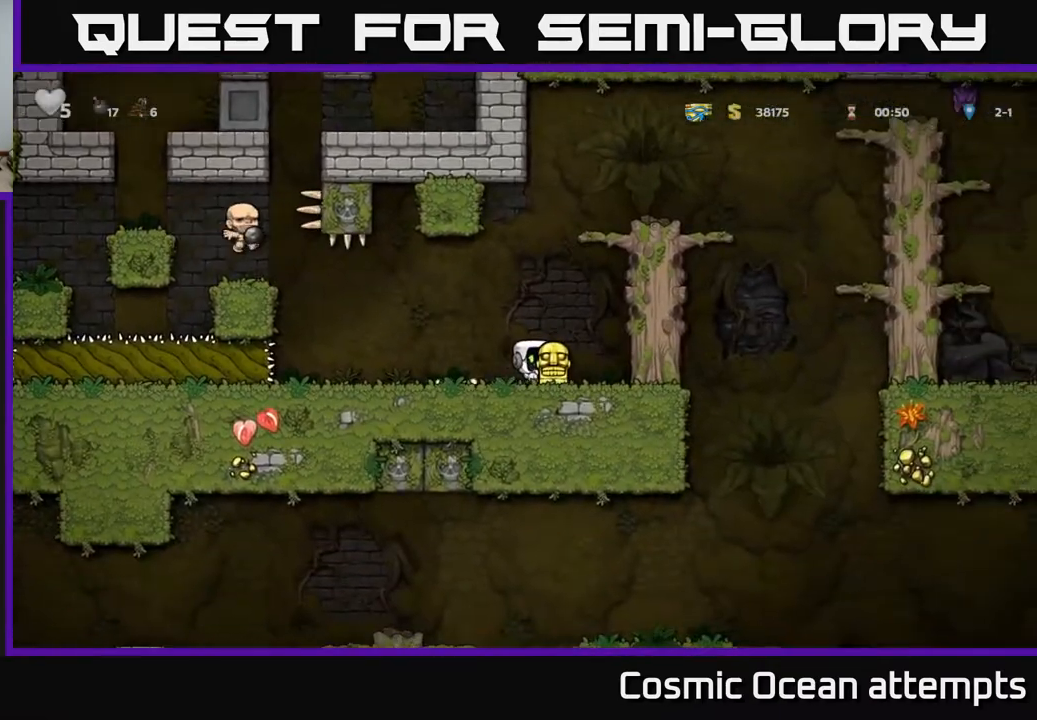
{"buttons": ["A", "DPAD_RIGHT"], "right_stick": "center", "events": [[250, "DPAD_RIGHT", "down"], [400, "A", "down"]]}
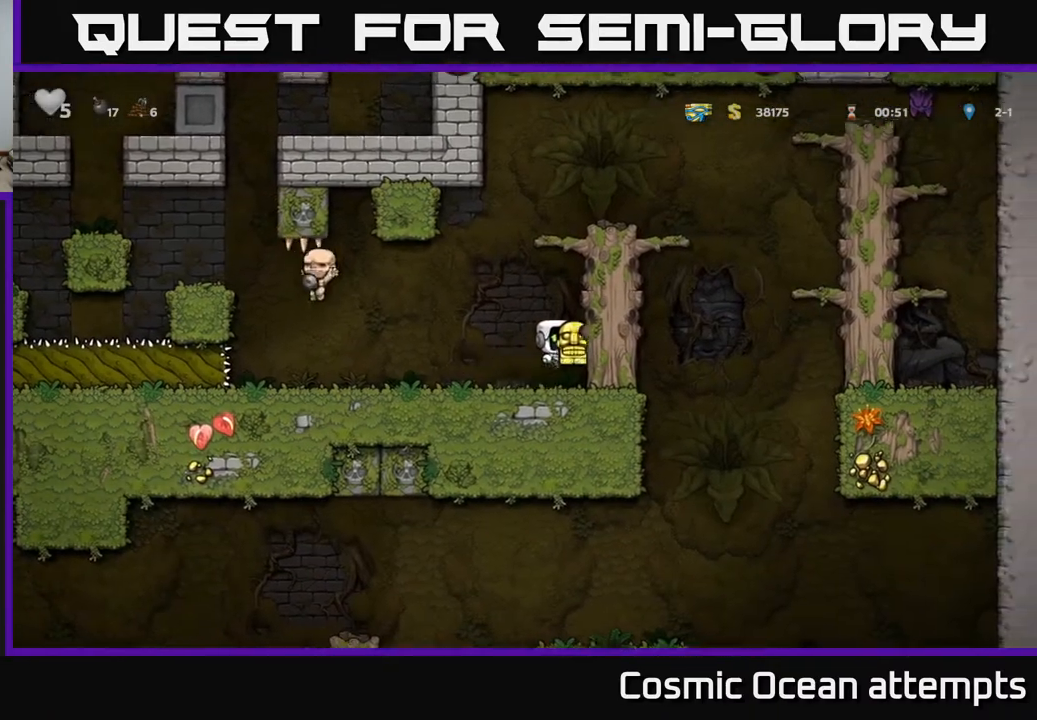
{"buttons": ["DPAD_RIGHT"], "right_stick": "center", "events": [[133, "A", "up"], [250, "A", "down"], [350, "A", "up"]]}
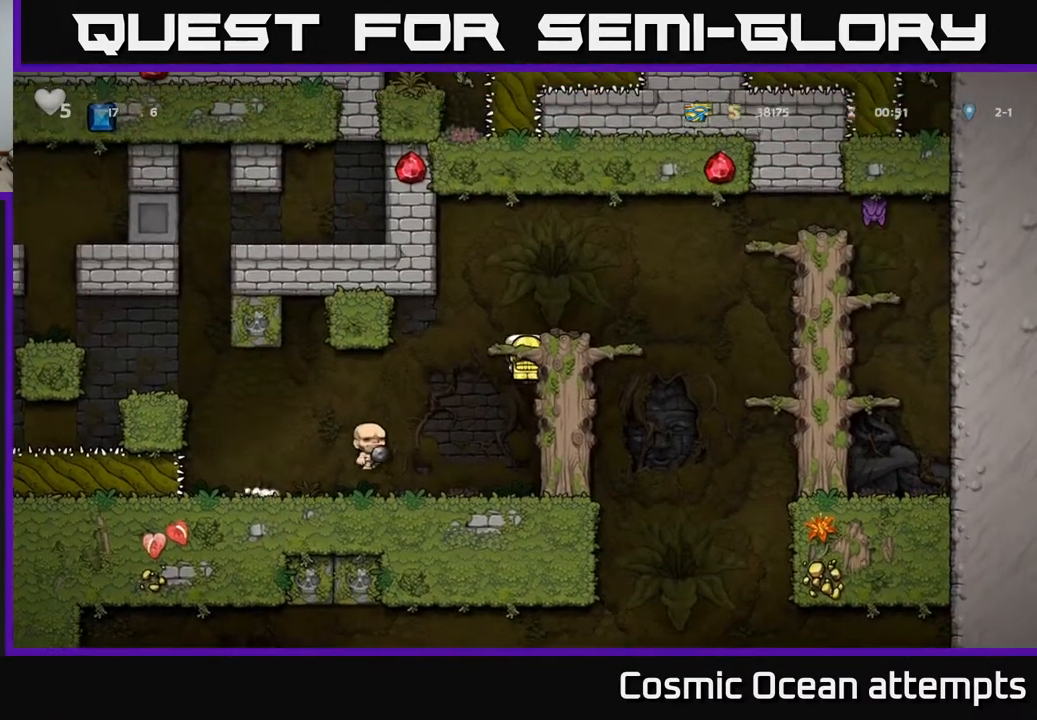
{"buttons": [], "right_stick": "center", "events": [[50, "A", "down"], [200, "A", "up"], [283, "DPAD_RIGHT", "up"]]}
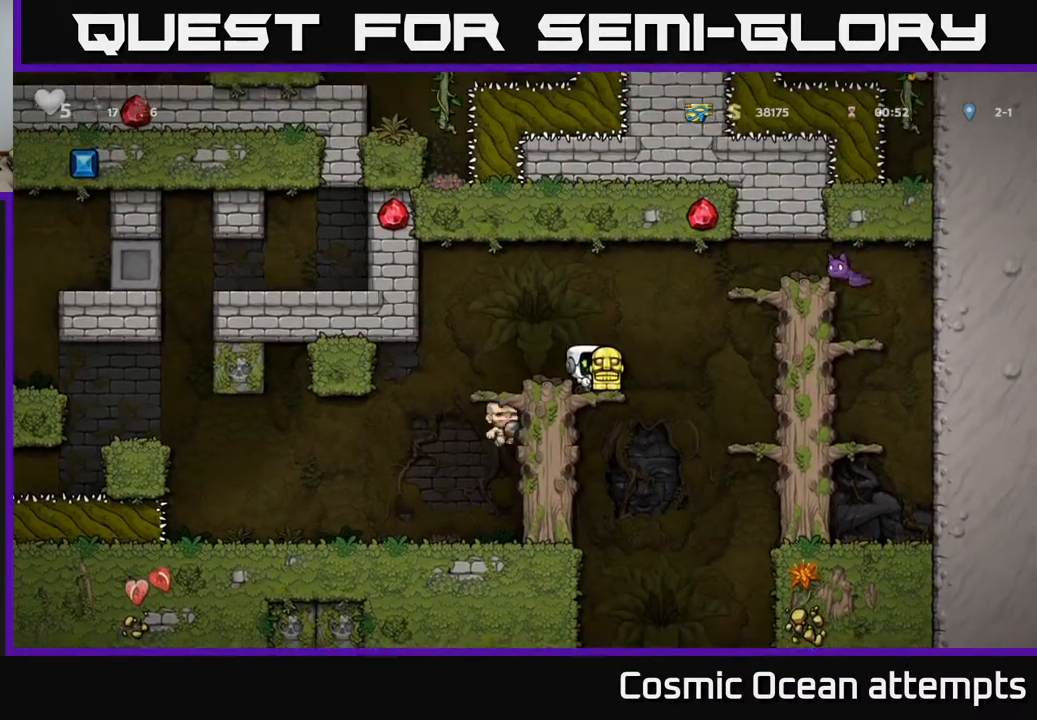
{"buttons": [], "right_stick": "center", "events": []}
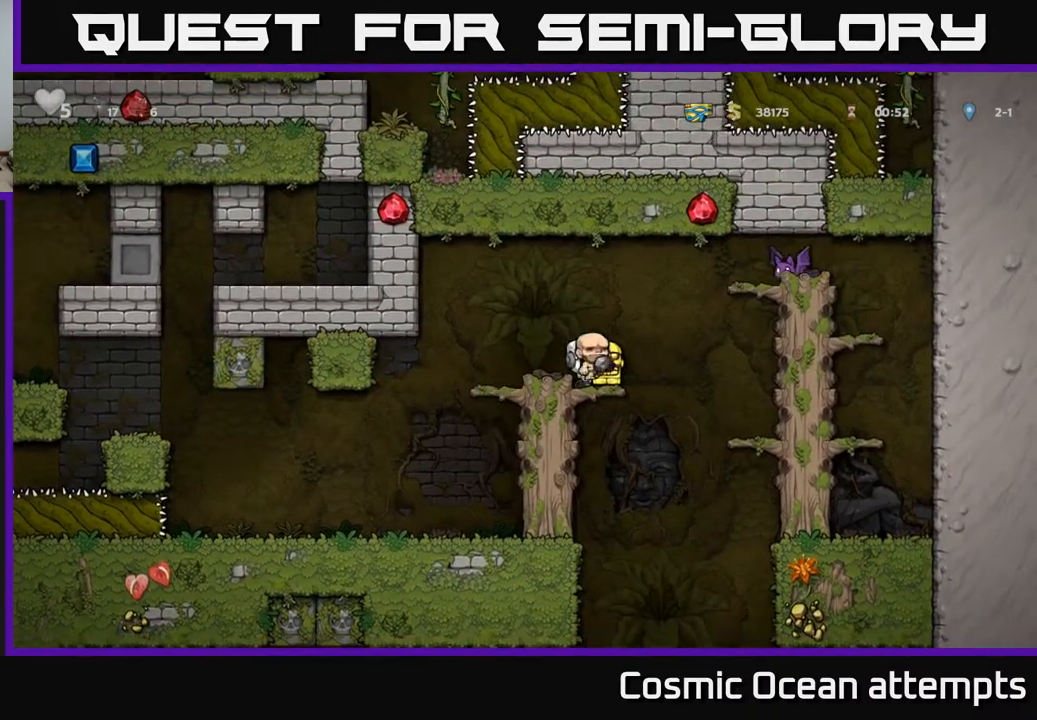
{"buttons": [], "right_stick": "center", "events": [[250, "DPAD_LEFT", "down"], [400, "DPAD_LEFT", "up"]]}
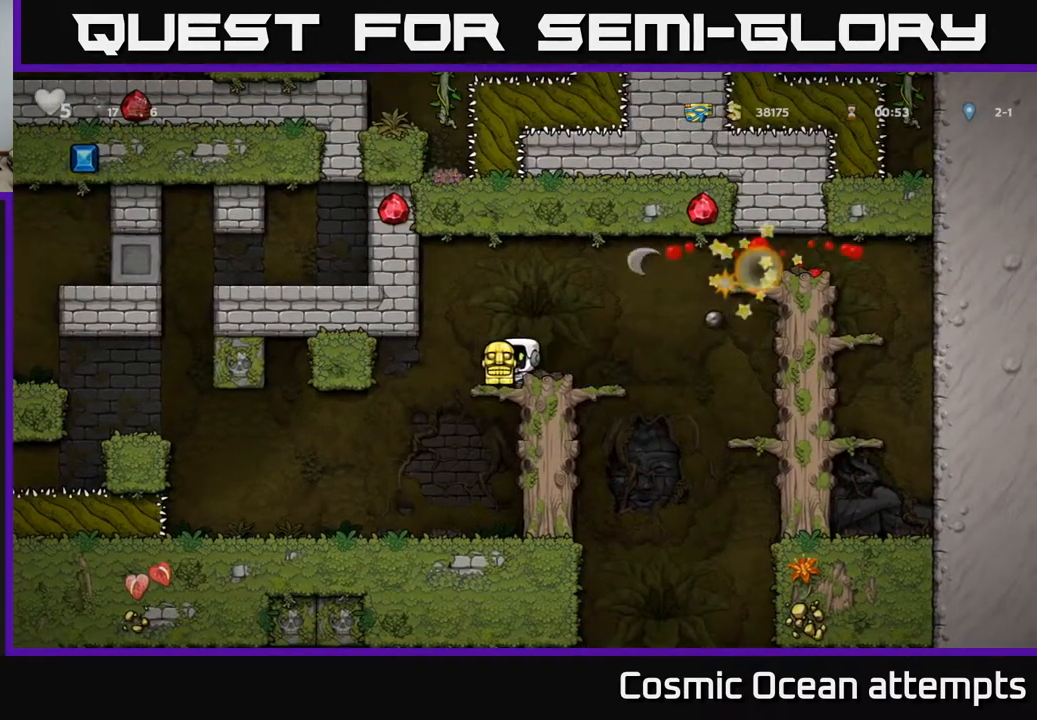
{"buttons": [], "right_stick": "center", "events": []}
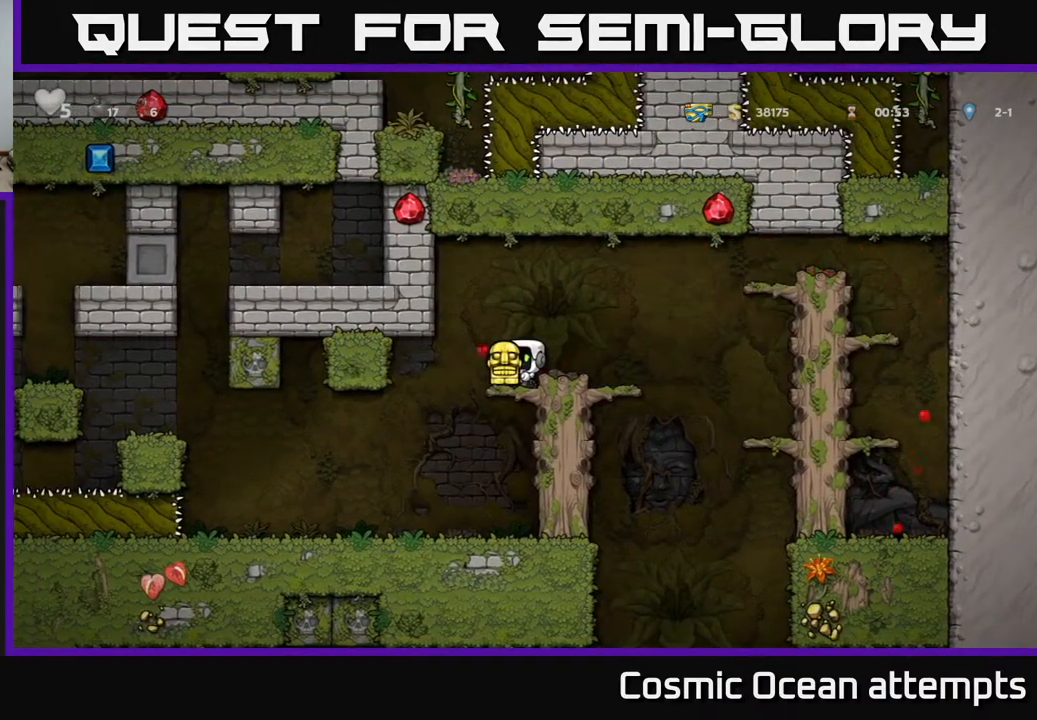
{"buttons": [], "right_stick": "center", "events": [[200, "DPAD_RIGHT", "down"], [383, "DPAD_RIGHT", "up"]]}
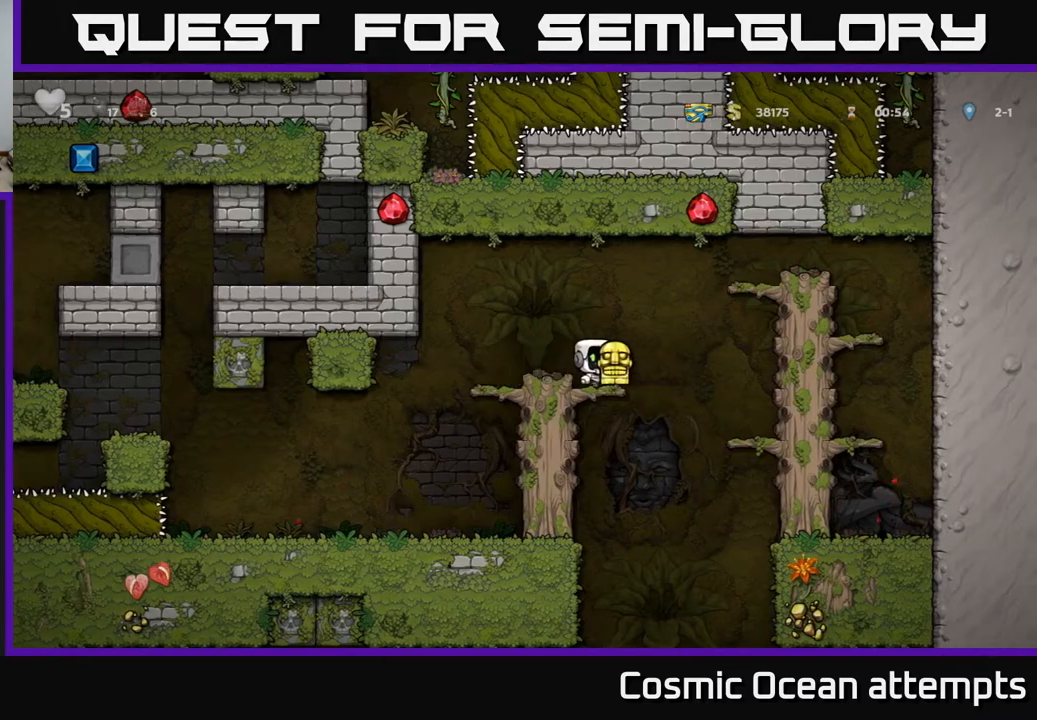
{"buttons": ["DPAD_DOWN"], "right_stick": "center", "events": [[267, "DPAD_DOWN", "down"]]}
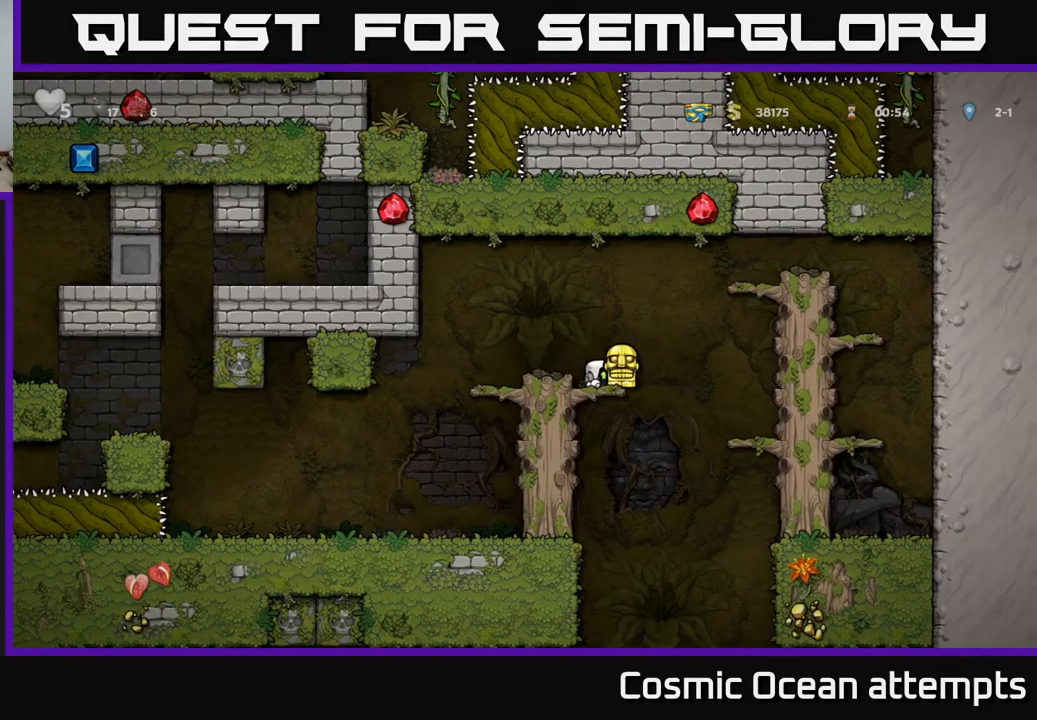
{"buttons": ["DPAD_DOWN"], "right_stick": "center", "events": []}
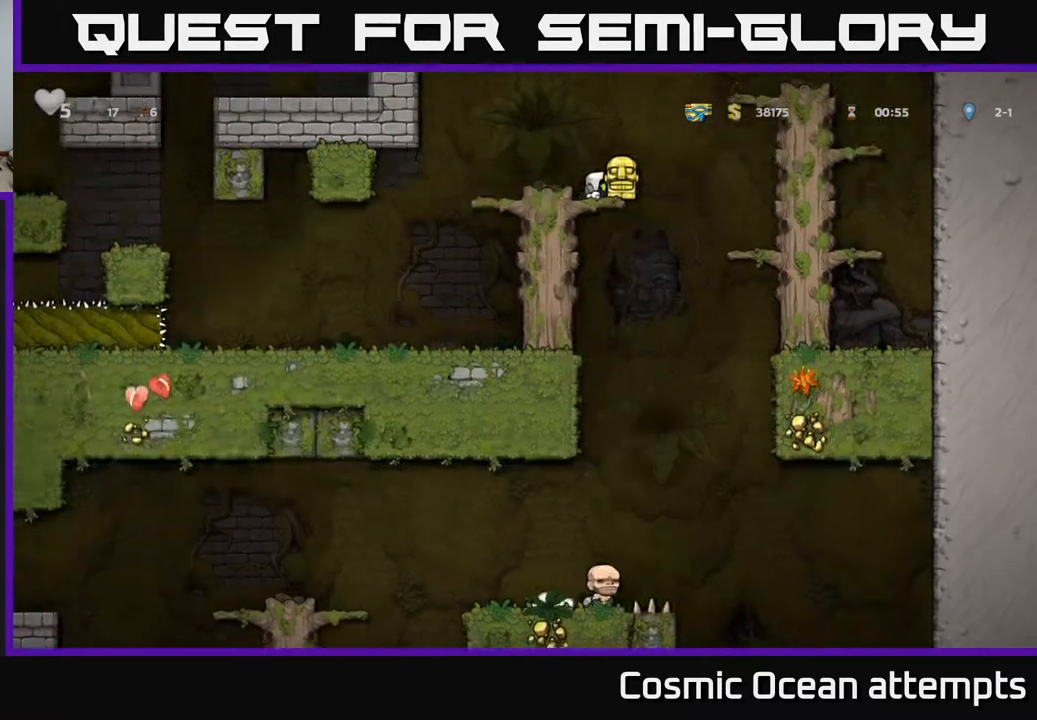
{"buttons": ["DPAD_DOWN"], "right_stick": "center", "events": []}
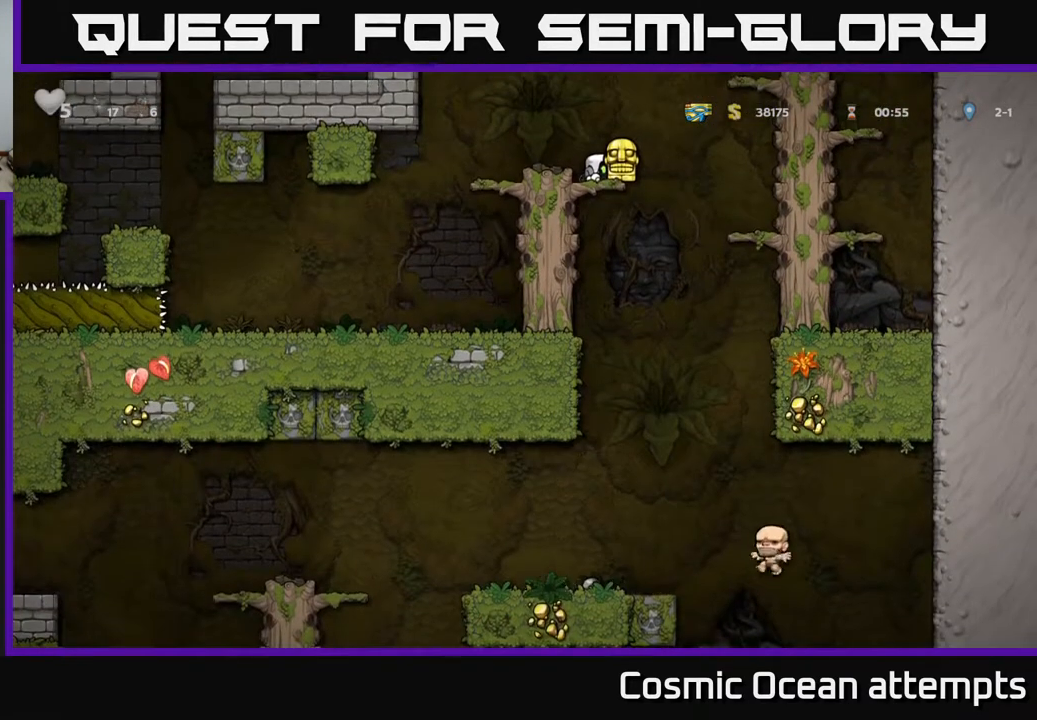
{"buttons": [], "right_stick": "center", "events": [[333, "A", "down"], [450, "A", "up"], [500, "DPAD_DOWN", "up"]]}
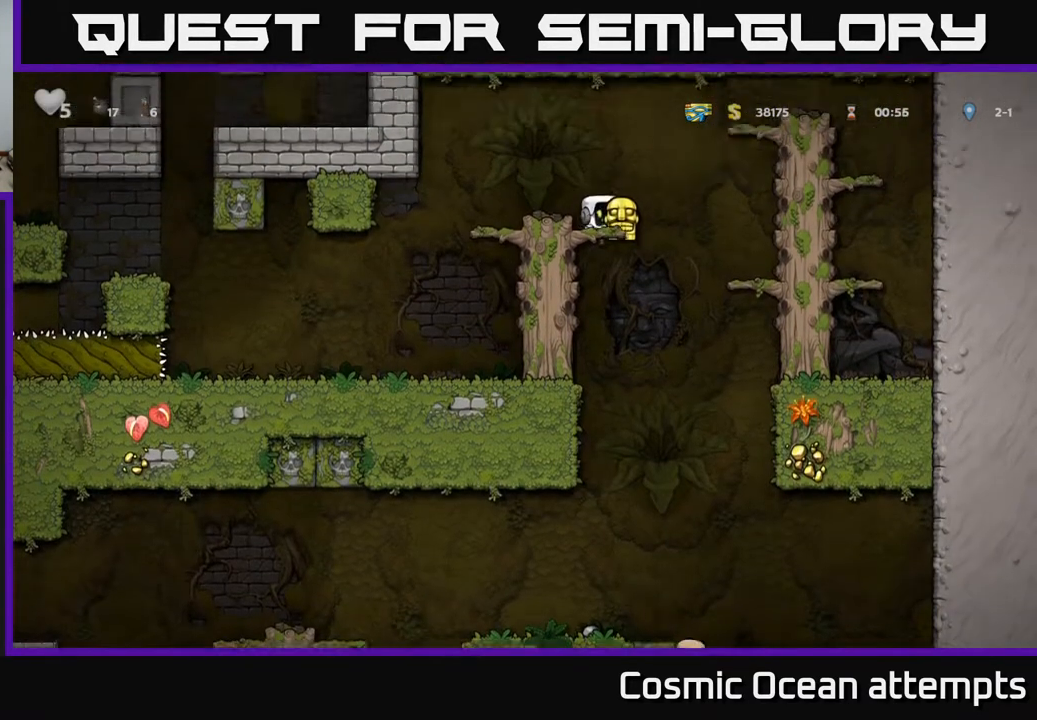
{"buttons": ["DPAD_LEFT"], "right_stick": "center", "events": [[183, "DPAD_LEFT", "down"]]}
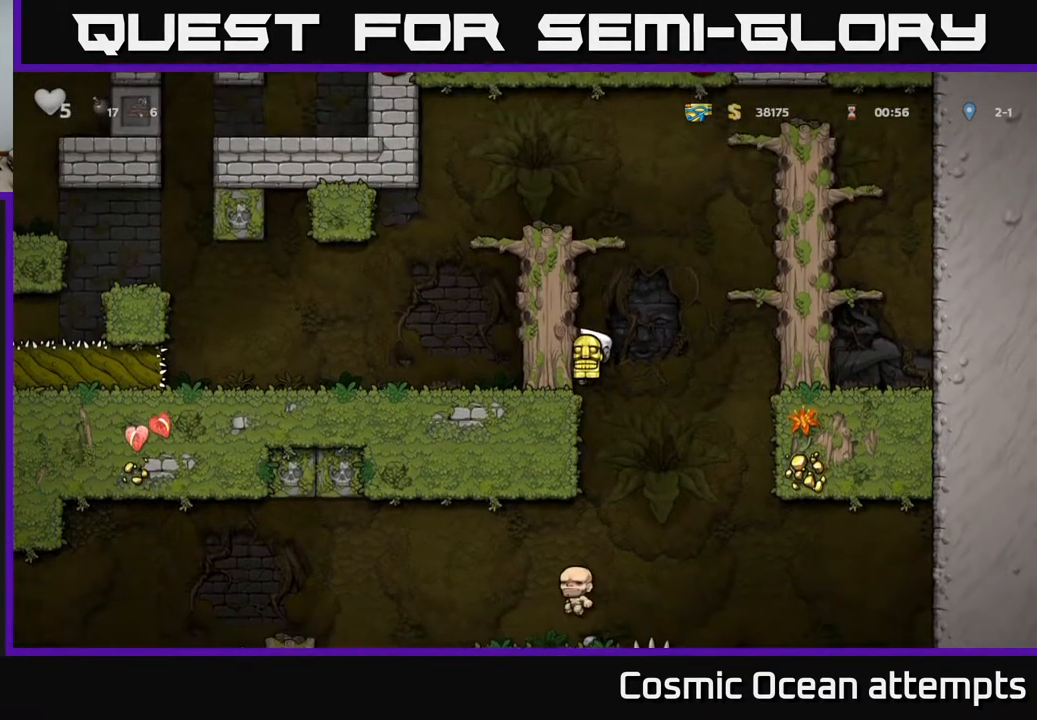
{"buttons": ["DPAD_LEFT"], "right_stick": "center", "events": [[300, "DPAD_LEFT", "up"], [450, "DPAD_LEFT", "down"]]}
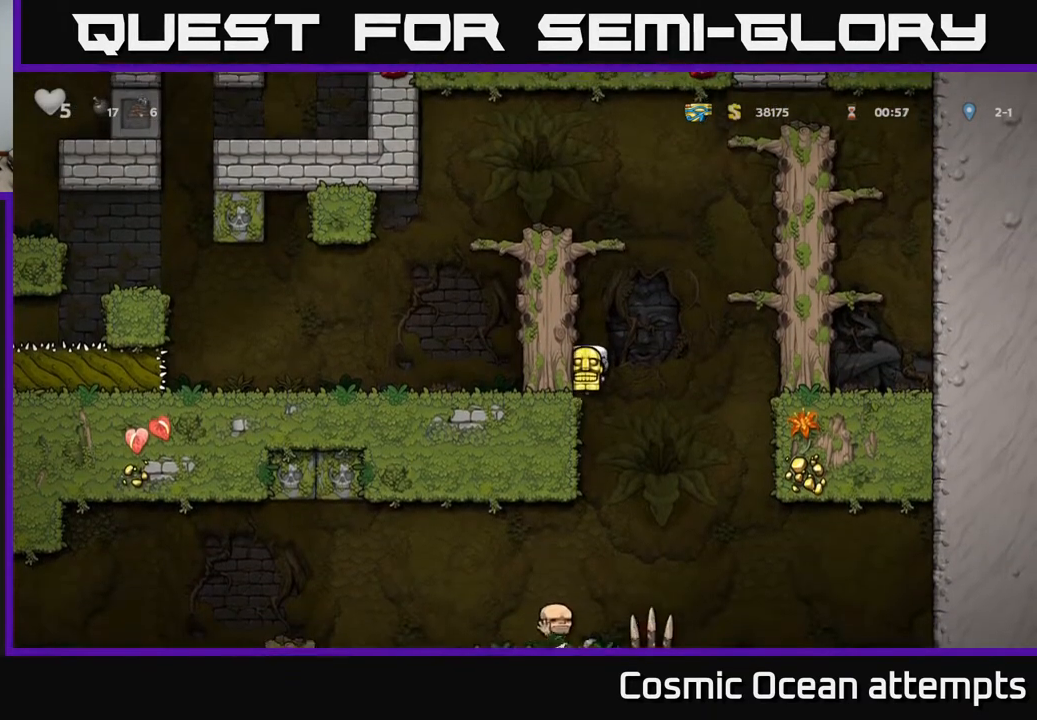
{"buttons": [], "right_stick": "center", "events": [[417, "DPAD_LEFT", "up"]]}
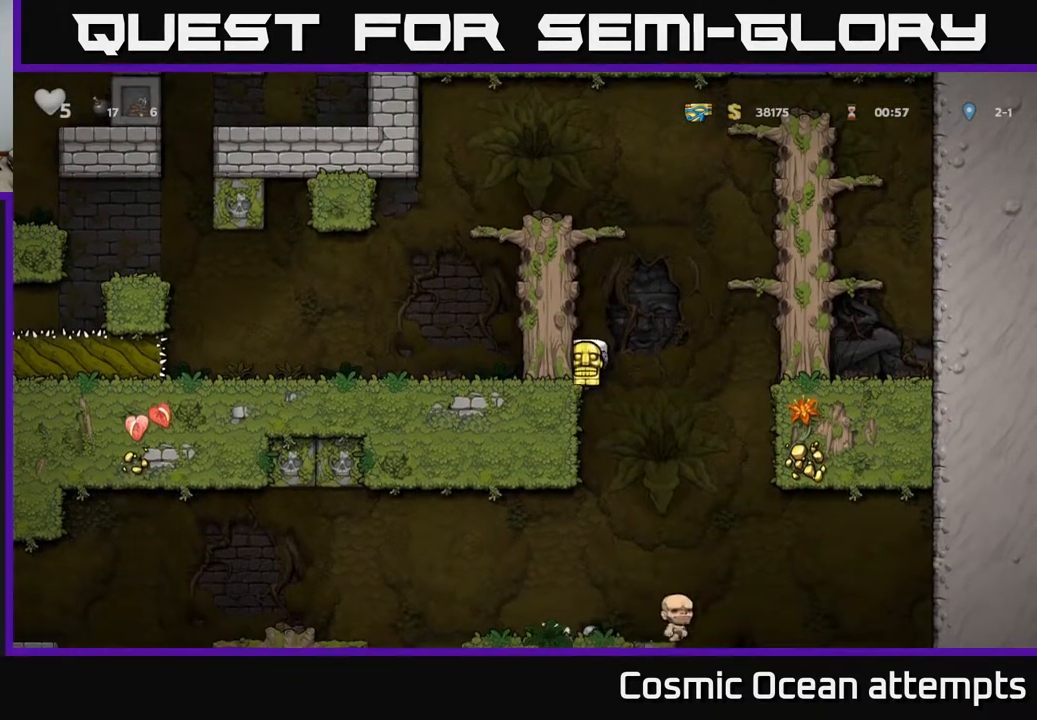
{"buttons": [], "right_stick": "center", "events": [[150, "DPAD_LEFT", "down"], [217, "DPAD_LEFT", "up"]]}
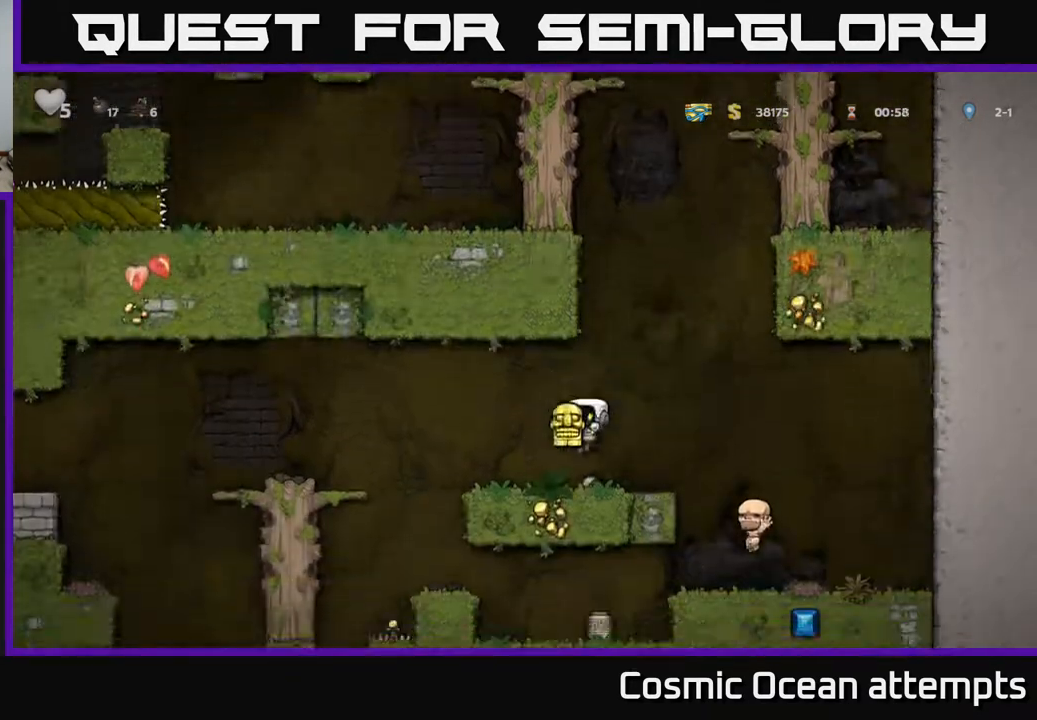
{"buttons": ["DPAD_LEFT"], "right_stick": "center", "events": [[317, "DPAD_LEFT", "down"]]}
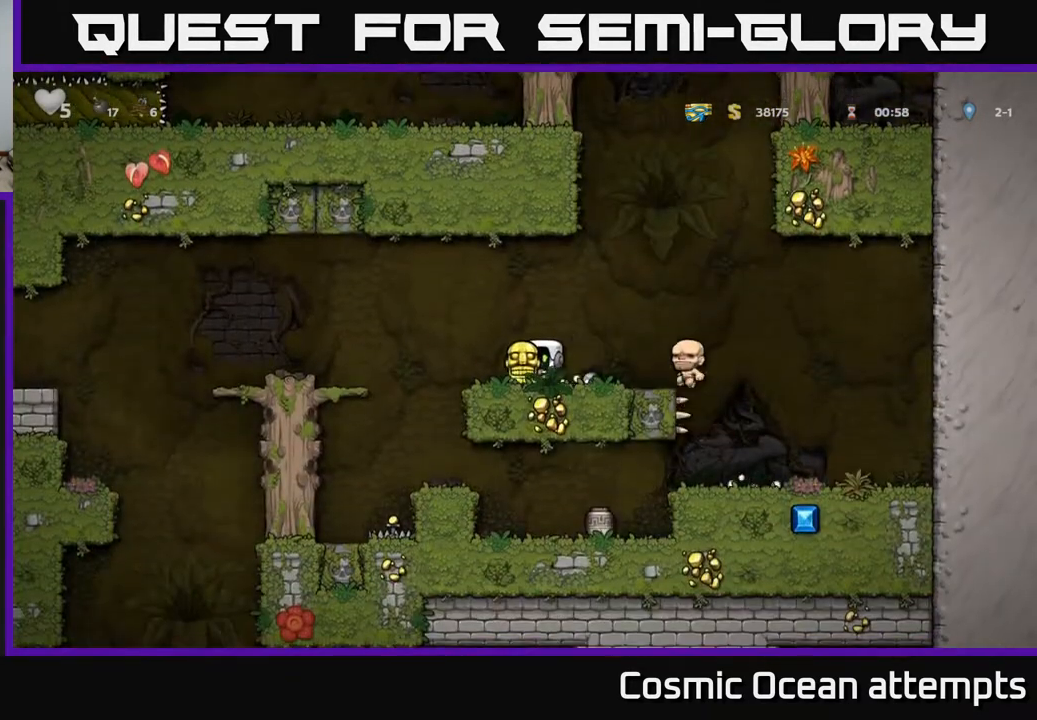
{"buttons": [], "right_stick": "center", "events": [[33, "DPAD_LEFT", "up"]]}
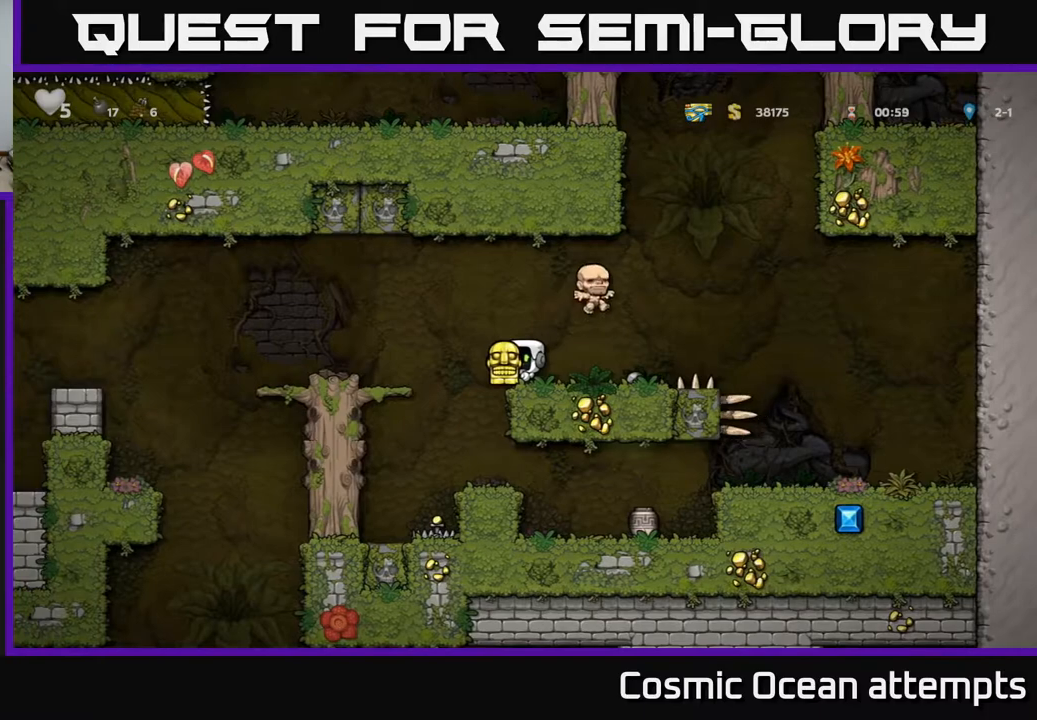
{"buttons": [], "right_stick": "center", "events": [[100, "DPAD_LEFT", "down"], [133, "A", "down"], [283, "A", "up"], [450, "DPAD_LEFT", "up"]]}
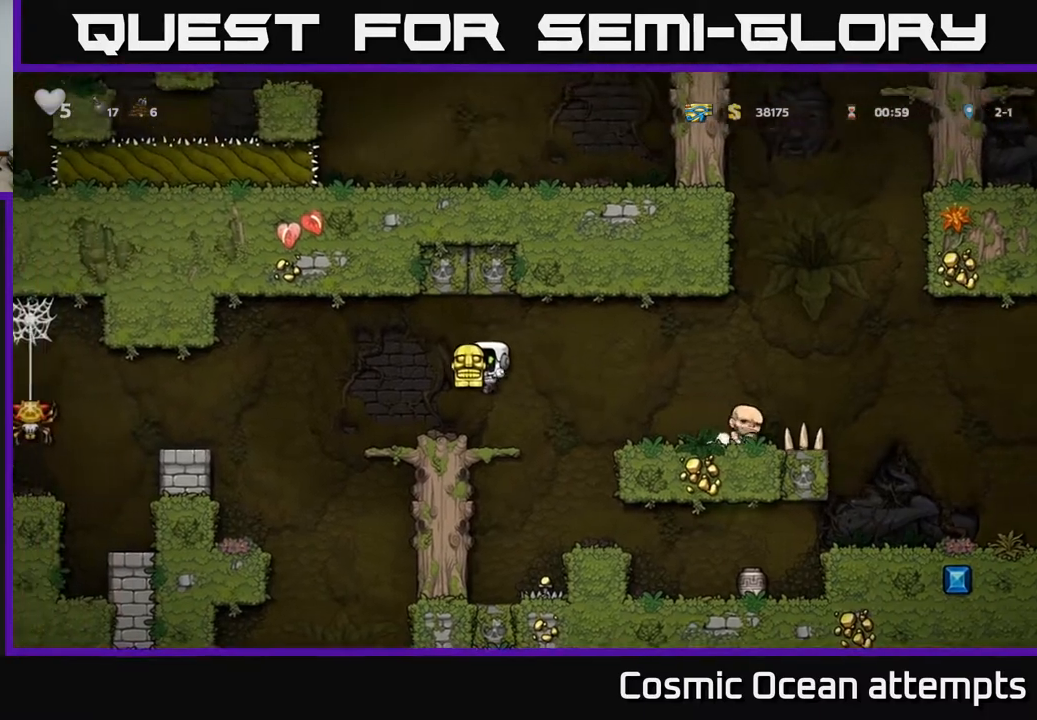
{"buttons": ["A", "DPAD_LEFT"], "right_stick": "center", "events": [[233, "DPAD_LEFT", "down"], [400, "A", "down"]]}
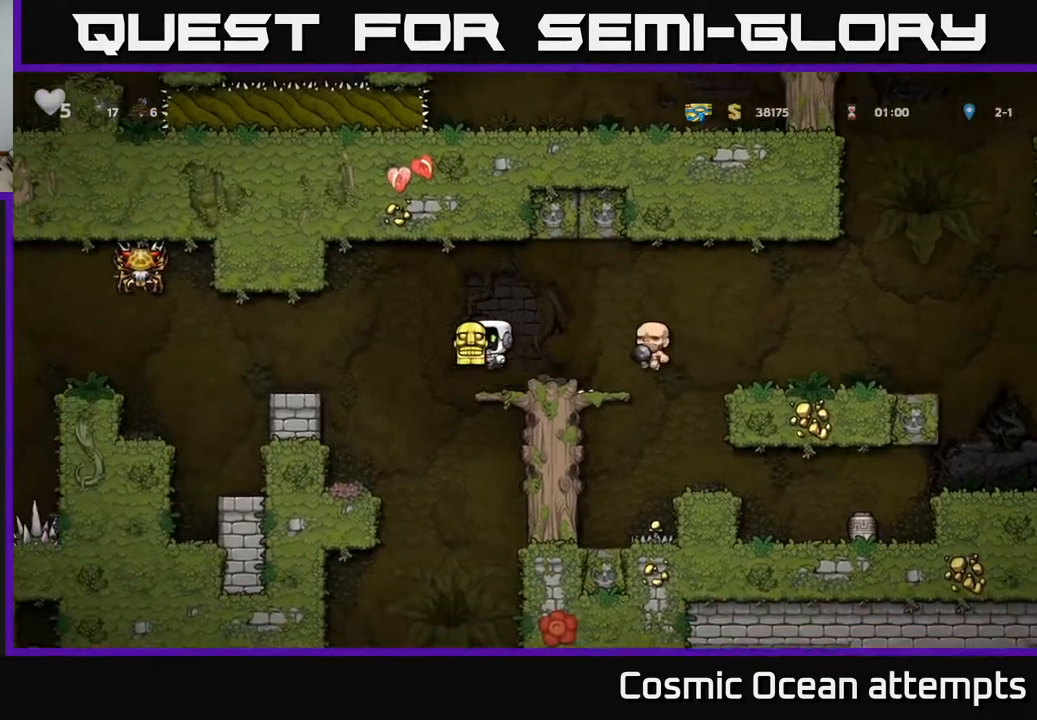
{"buttons": [], "right_stick": "center", "events": [[67, "A", "up"], [317, "DPAD_LEFT", "up"]]}
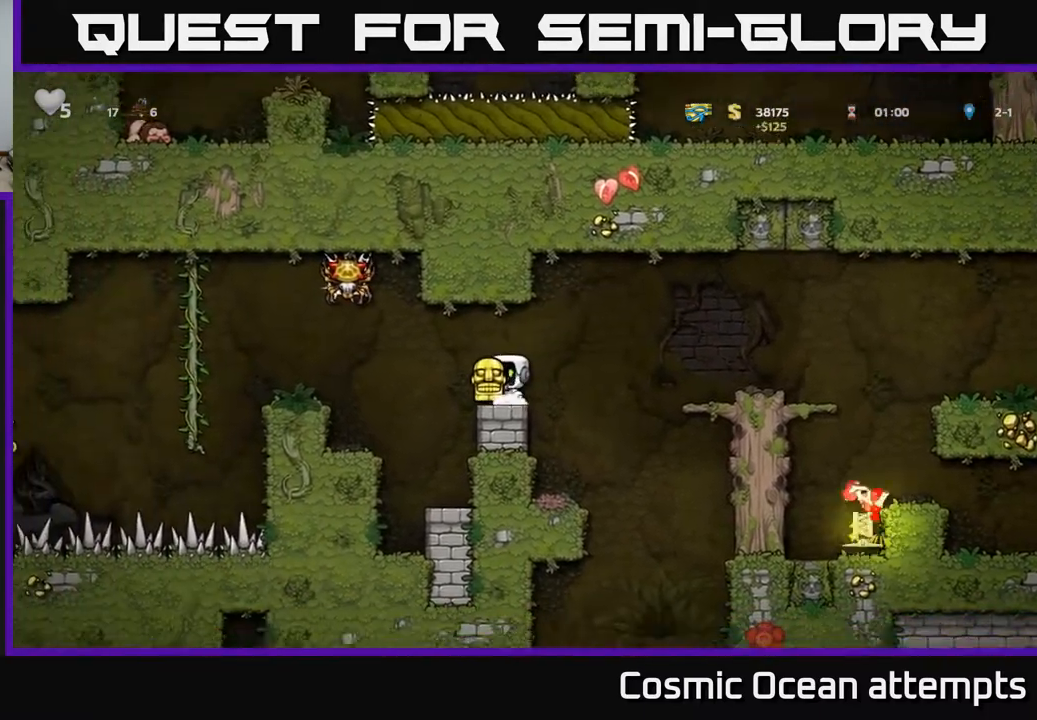
{"buttons": [], "right_stick": "center", "events": []}
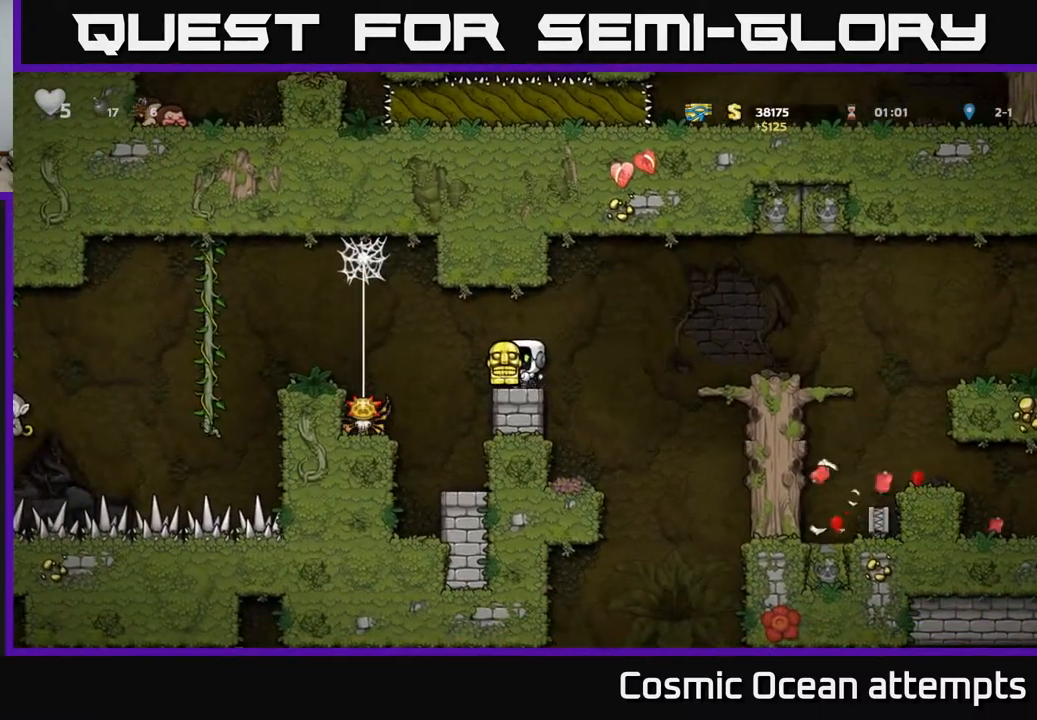
{"buttons": ["DPAD_RIGHT"], "right_stick": "center", "events": [[117, "DPAD_RIGHT", "down"], [183, "A", "down"], [417, "A", "up"]]}